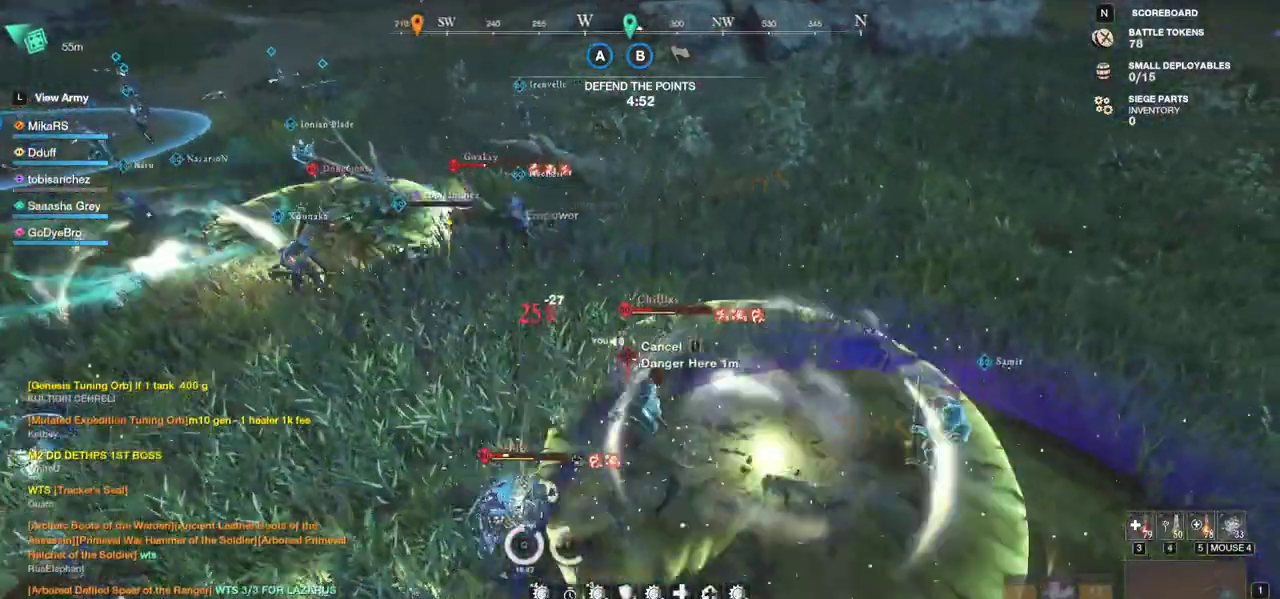
Gameplay with keyboard and mouse; each line is a JSON object with the keys and mouse buttons held at the frame after it. "events" lists presses ("down") and releases ("up") of "a", "ctrl", "d", "e", "f", "q", "r", "s", "shift", "space", "tab", "w", "mouse_left", "mouse_wheel", "mouse_right", "mouse_mb4" and "mouse_mb5" between this image and that frame as [ms after this image, input, new state], when the widget could be followed in between. "mouse_left", "mouse_wheel", "mouse_right", "mouse_mb4", "mouse_mb5" = the "left", "wheel", "right", "mb4", "mb5" buttons of the "mouse" list. No other keys are recorded. "wheel" means that the mouse wheel is clicked or scrolled. Mouse movement is not recorded.
{"keys": ["d", "shift", "w"], "mouse": [], "events": [[50, "mouse_left", "down"], [200, "mouse_left", "up"], [283, "d", "down"], [350, "w", "up"], [400, "shift", "down"], [483, "w", "down"]]}
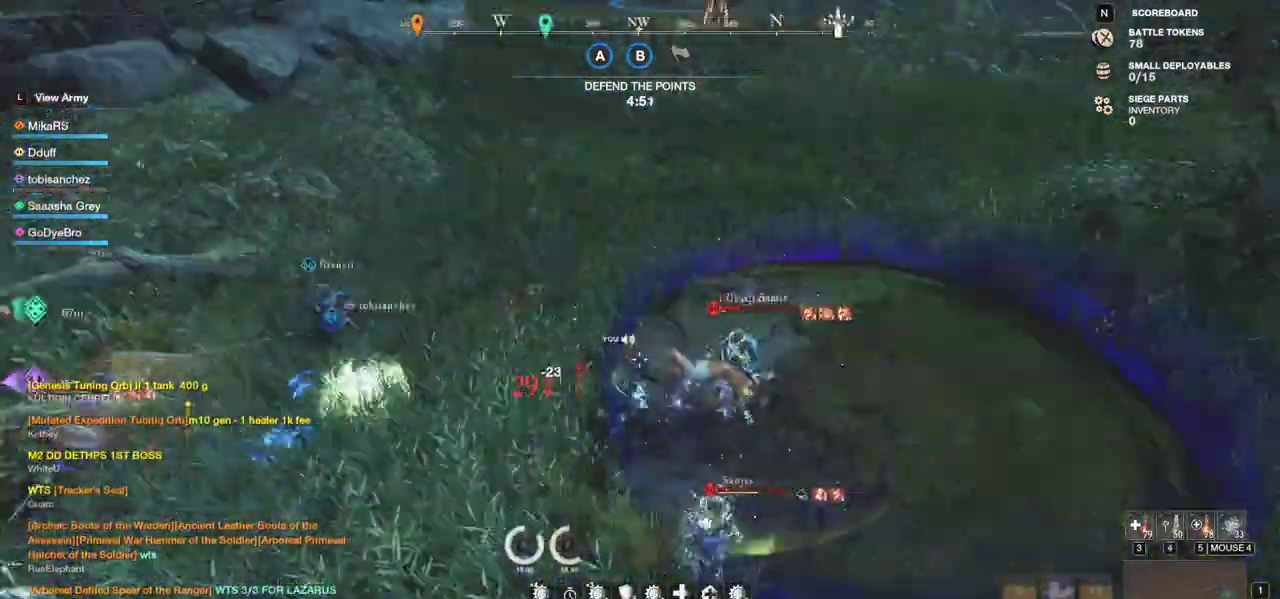
{"keys": ["w"], "mouse": ["left"], "events": [[133, "shift", "up"], [267, "mouse_left", "down"], [333, "mouse_left", "up"], [367, "d", "up"], [417, "mouse_left", "down"]]}
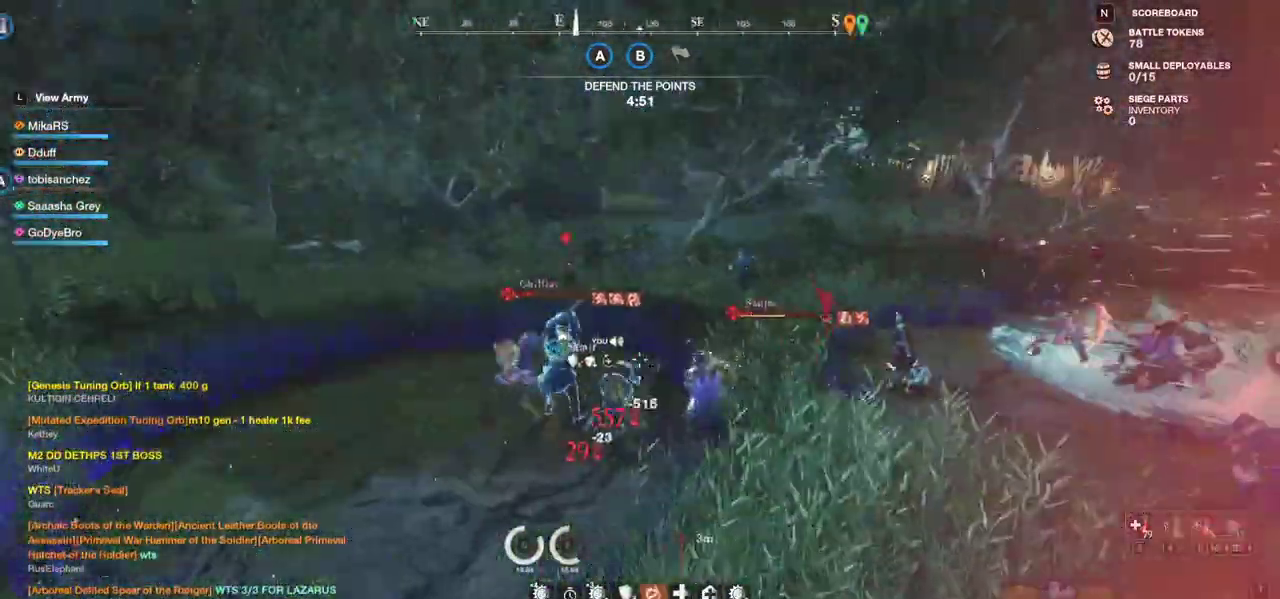
{"keys": ["shift", "w"], "mouse": [], "events": [[33, "mouse_left", "up"], [67, "mouse_left", "down"], [183, "mouse_left", "up"], [367, "shift", "down"]]}
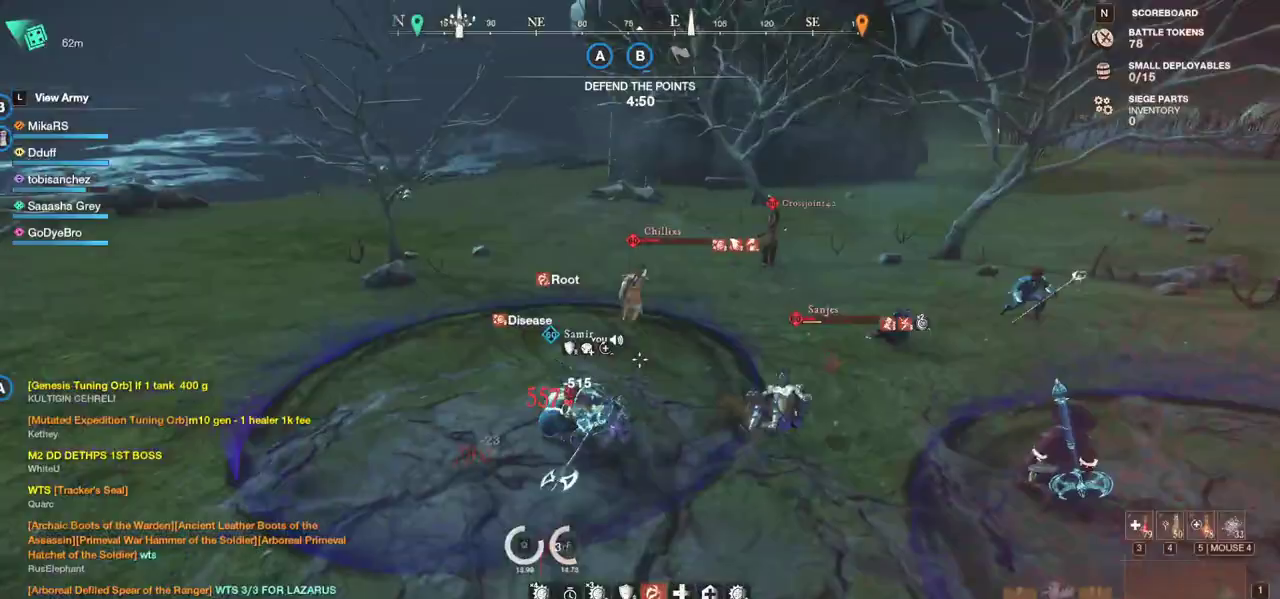
{"keys": ["w"], "mouse": [], "events": [[17, "shift", "up"], [83, "shift", "down"], [133, "shift", "up"], [217, "r", "down"], [300, "r", "up"]]}
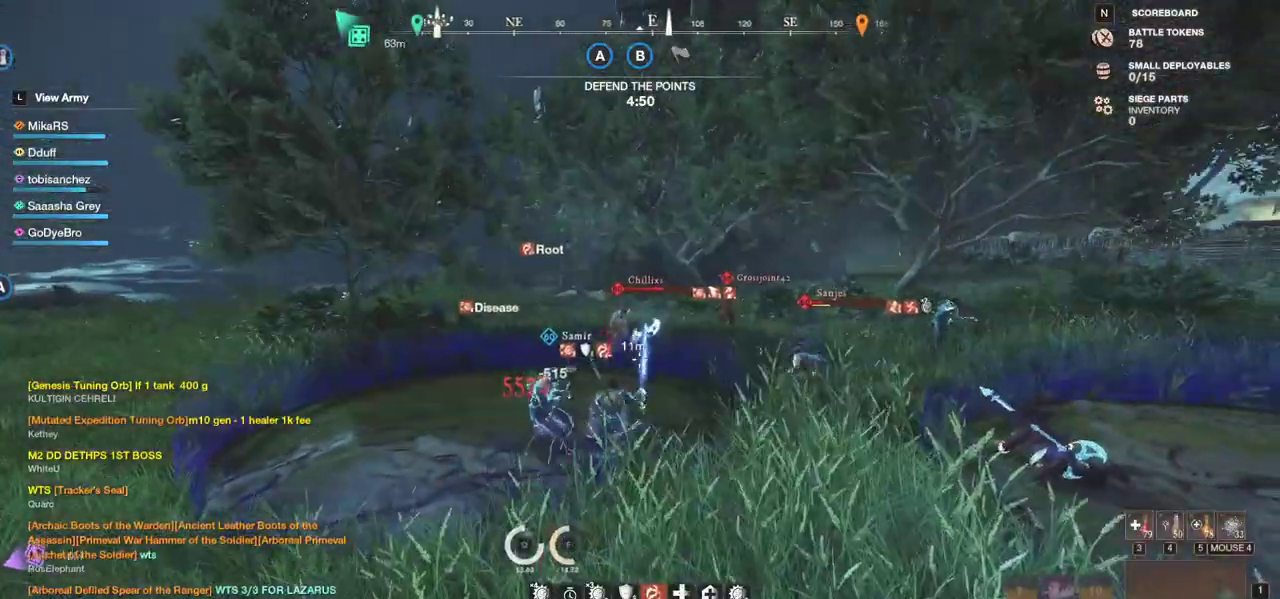
{"keys": ["w"], "mouse": [], "events": []}
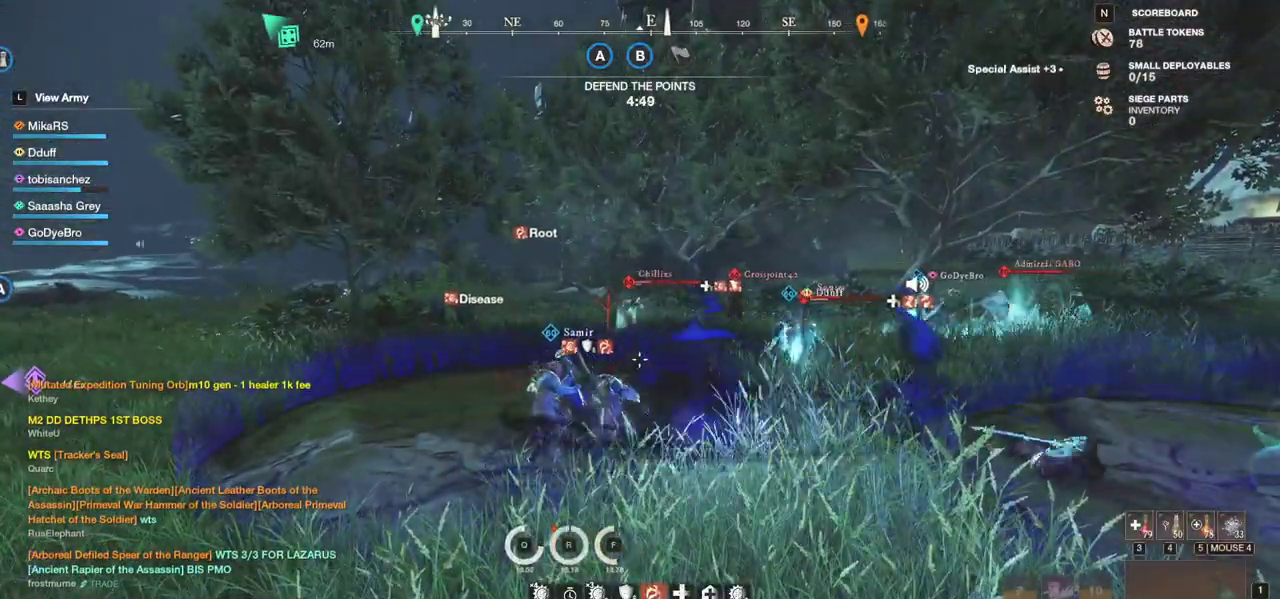
{"keys": ["w"], "mouse": [], "events": []}
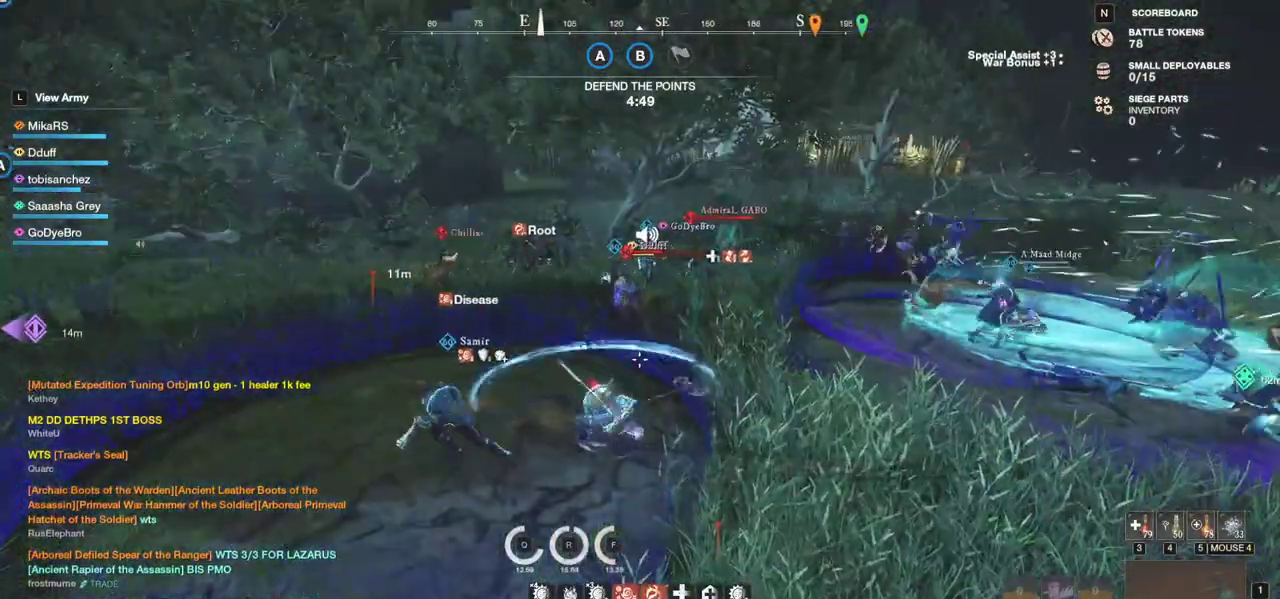
{"keys": ["w"], "mouse": [], "events": []}
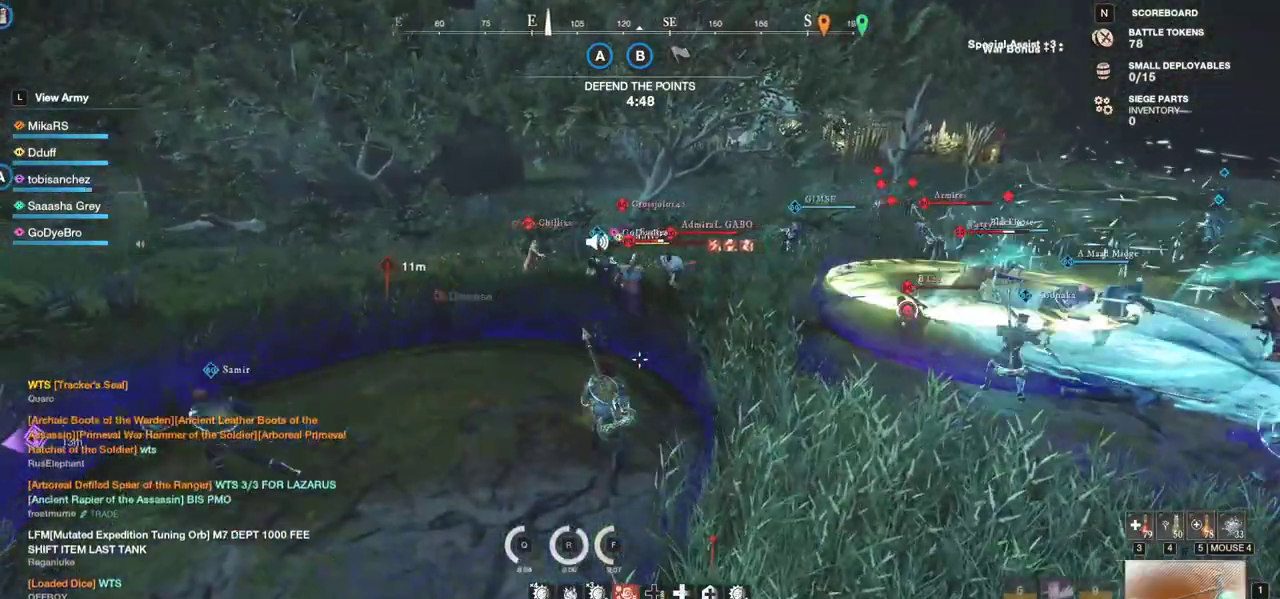
{"keys": ["w"], "mouse": [], "events": [[200, "r", "down"], [300, "r", "up"]]}
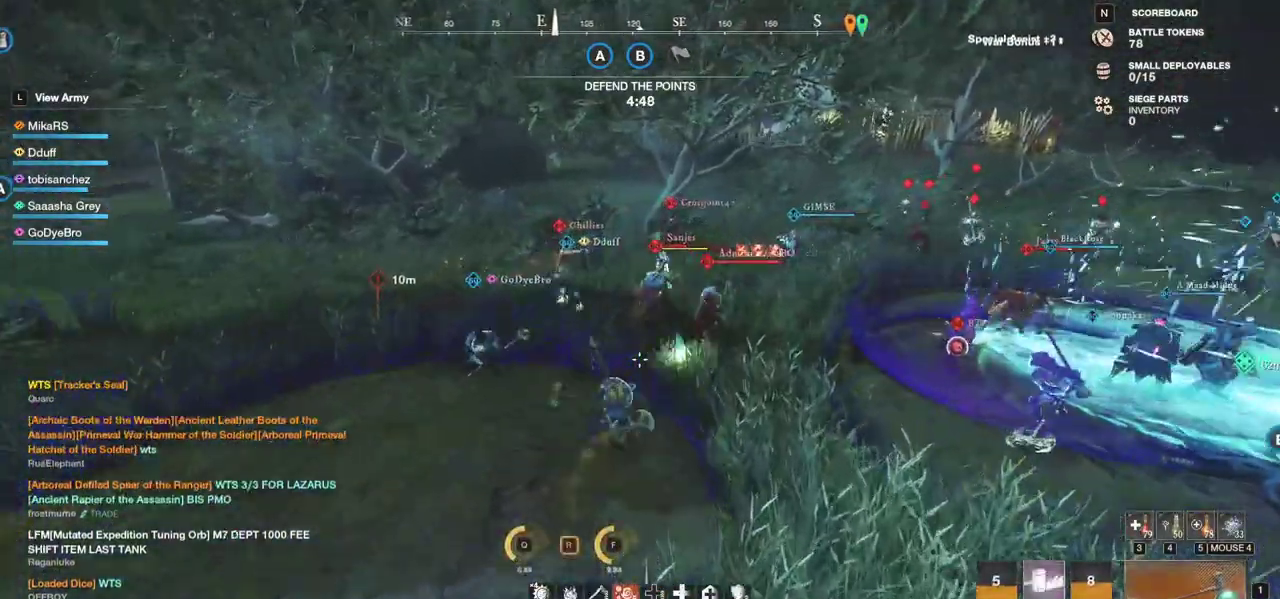
{"keys": ["w"], "mouse": [], "events": [[150, "a", "down"], [300, "a", "up"], [333, "d", "down"], [417, "d", "up"]]}
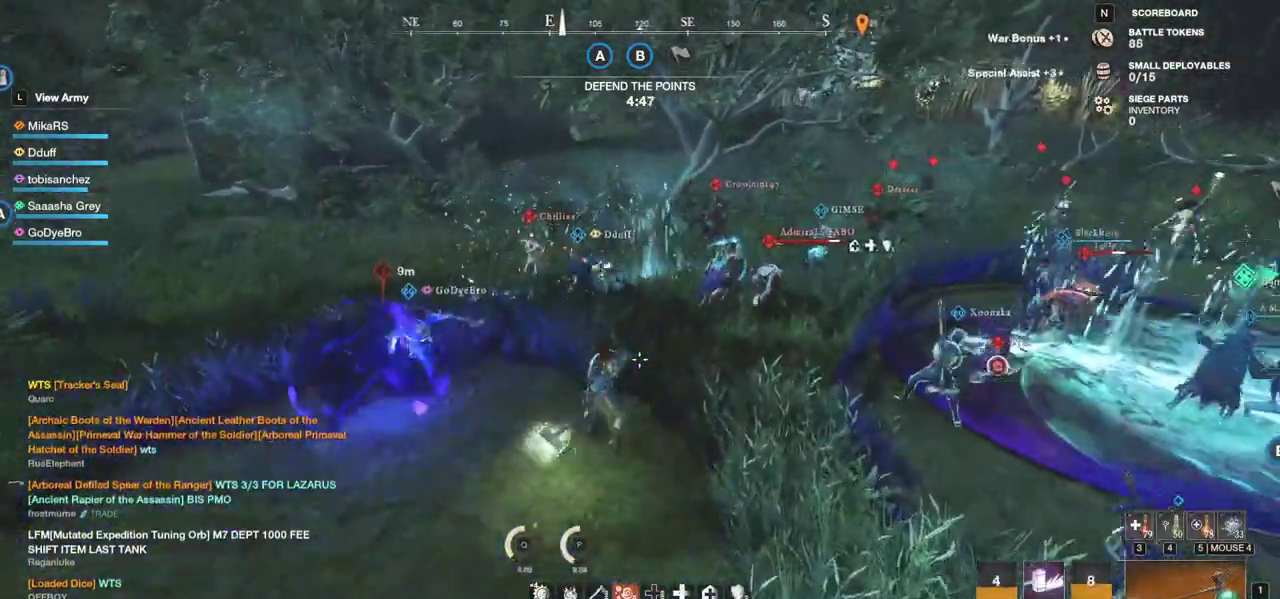
{"keys": ["a", "w"], "mouse": [], "events": [[33, "a", "down"]]}
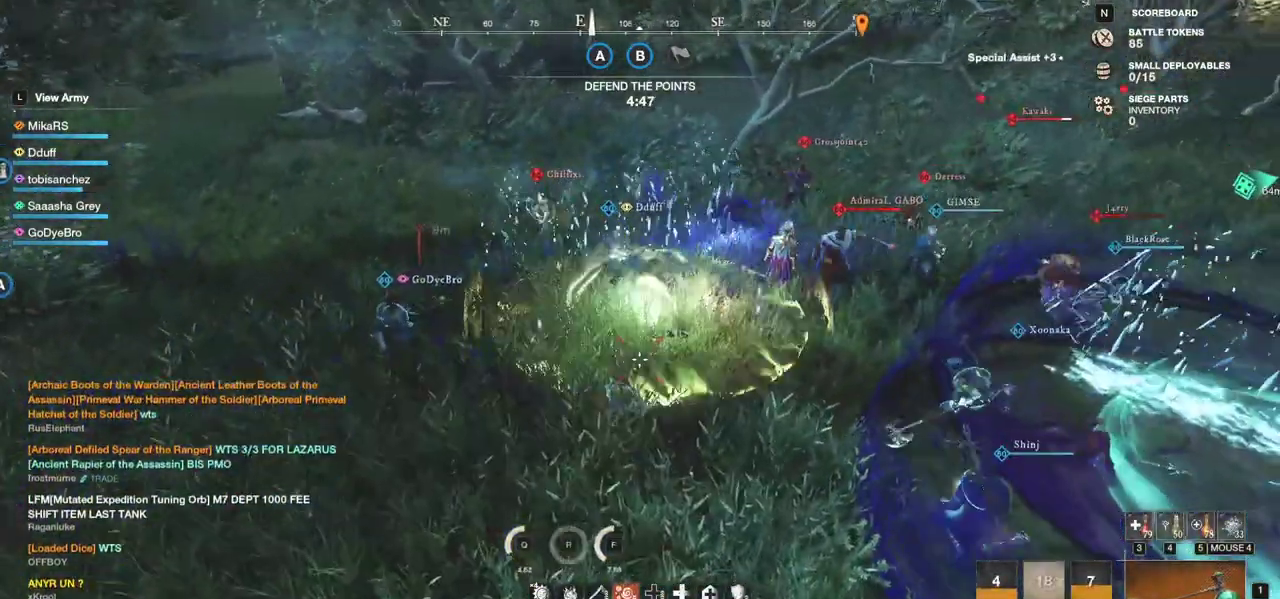
{"keys": ["a", "shift", "w"], "mouse": [], "events": [[117, "shift", "down"], [317, "shift", "up"], [400, "shift", "down"]]}
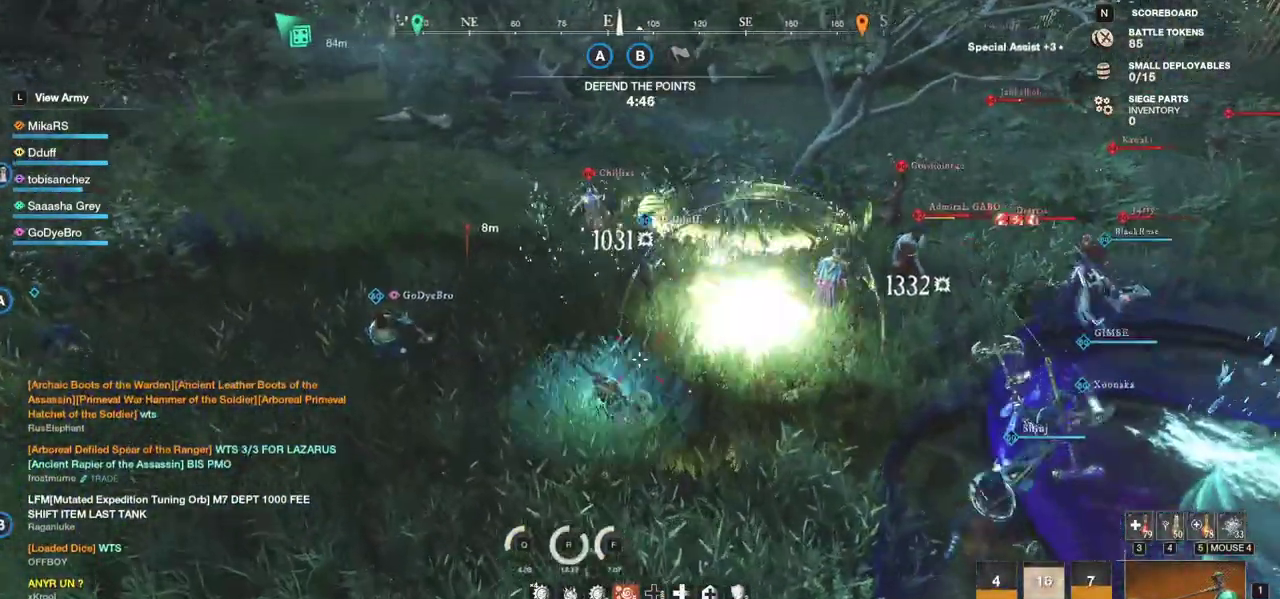
{"keys": ["w"], "mouse": [], "events": [[50, "a", "up"], [50, "shift", "up"]]}
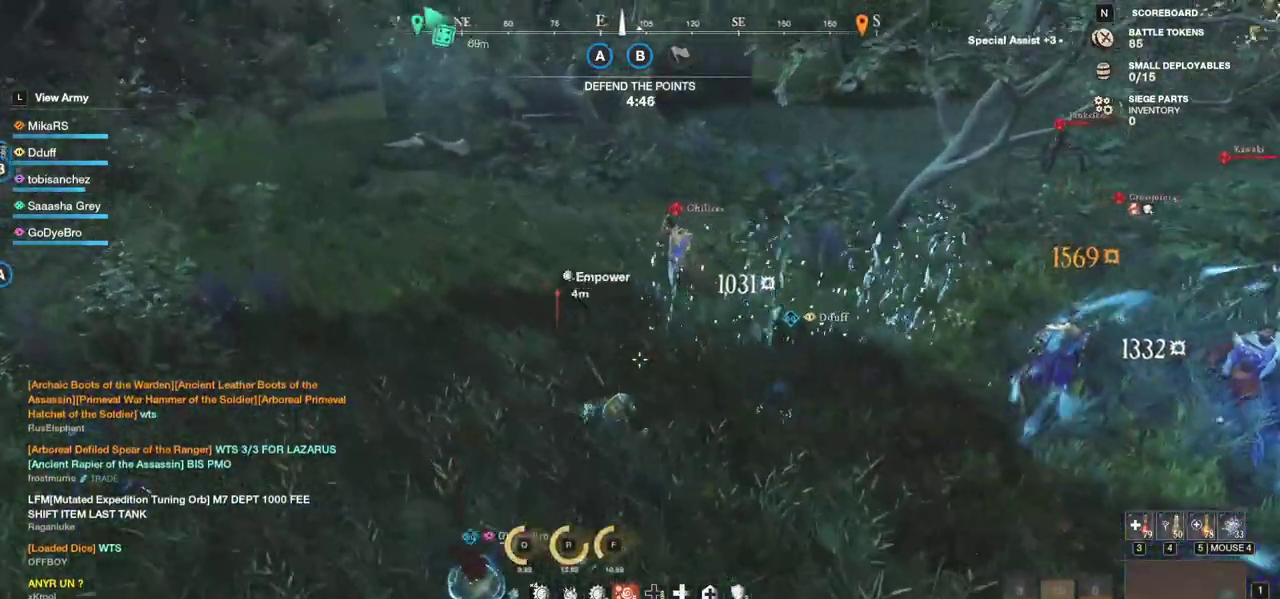
{"keys": ["w"], "mouse": [], "events": []}
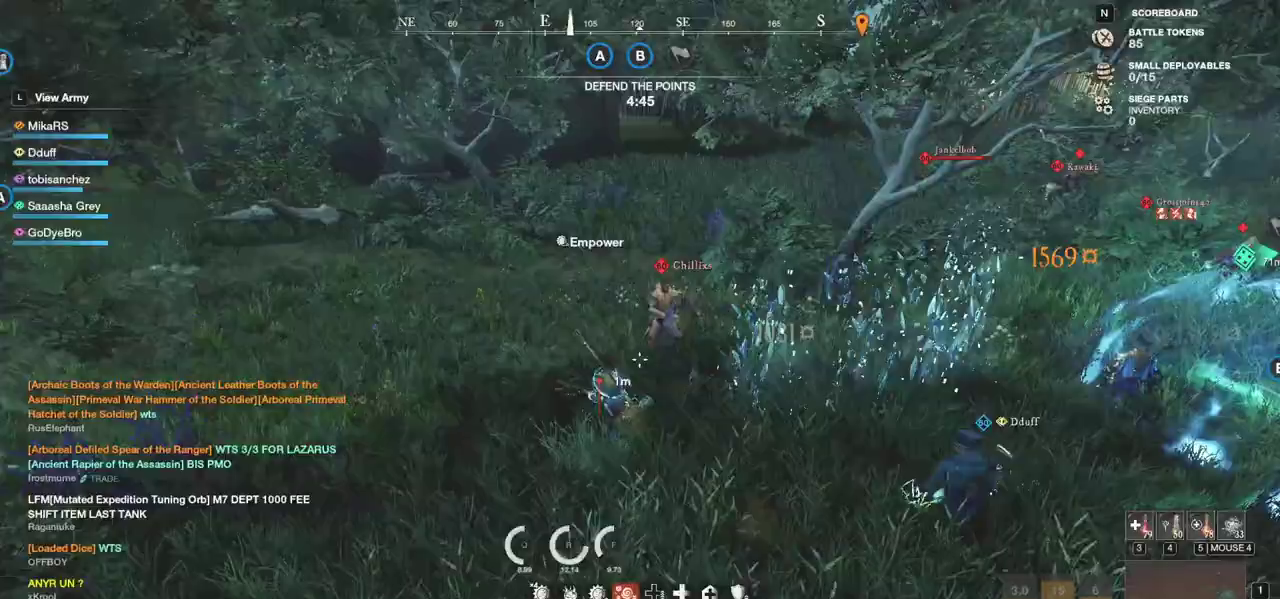
{"keys": ["w"], "mouse": ["left"], "events": [[233, "mouse_left", "down"], [317, "mouse_left", "up"], [367, "mouse_left", "down"], [450, "mouse_left", "up"], [500, "mouse_left", "down"]]}
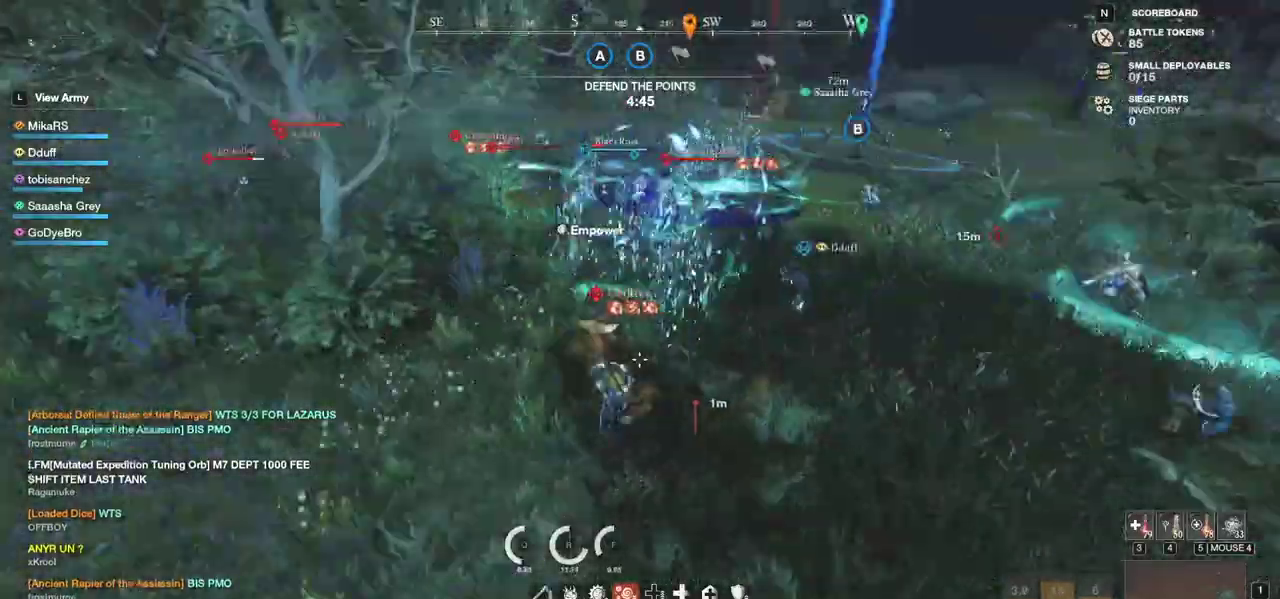
{"keys": ["w"], "mouse": [], "events": [[100, "mouse_left", "up"], [167, "mouse_left", "down"], [317, "mouse_left", "up"], [383, "mouse_left", "down"], [483, "mouse_left", "up"]]}
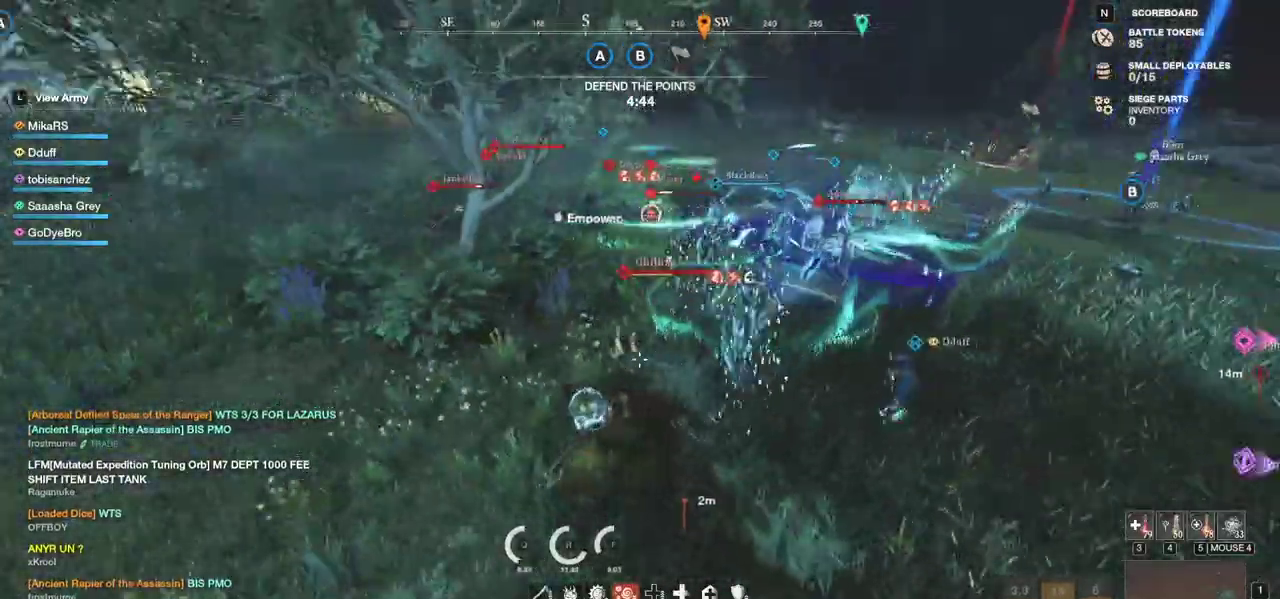
{"keys": ["w"], "mouse": [], "events": [[133, "mouse_wheel", "down"], [183, "mouse_wheel", "up"], [233, "shift", "down"], [383, "shift", "up"]]}
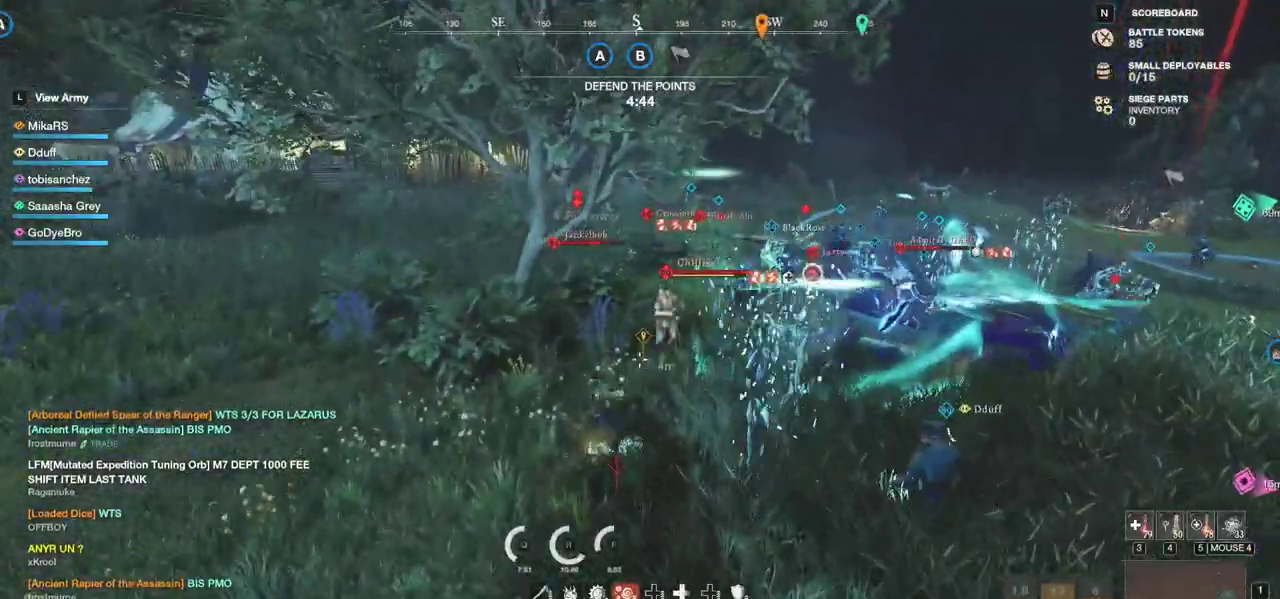
{"keys": ["w"], "mouse": [], "events": [[200, "mouse_left", "down"], [283, "mouse_left", "up"], [350, "mouse_left", "down"], [450, "mouse_left", "up"]]}
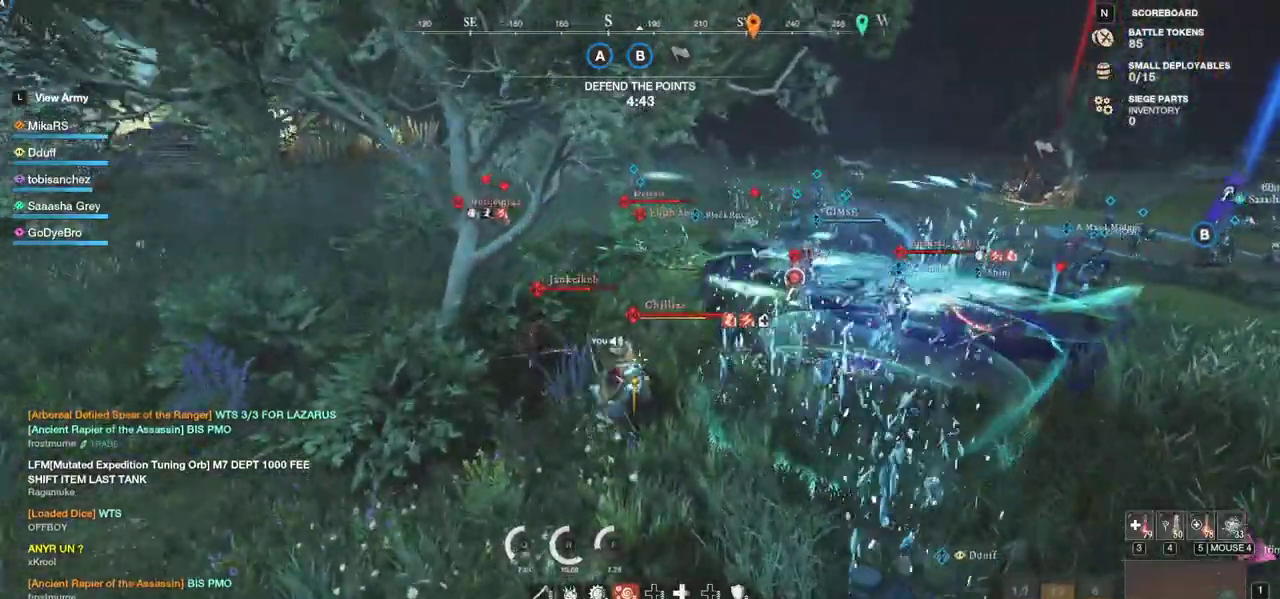
{"keys": ["a", "w"], "mouse": [], "events": [[17, "mouse_left", "down"], [117, "a", "down"], [117, "mouse_left", "up"], [183, "mouse_left", "down"], [300, "mouse_left", "up"], [367, "mouse_left", "down"], [467, "mouse_left", "up"]]}
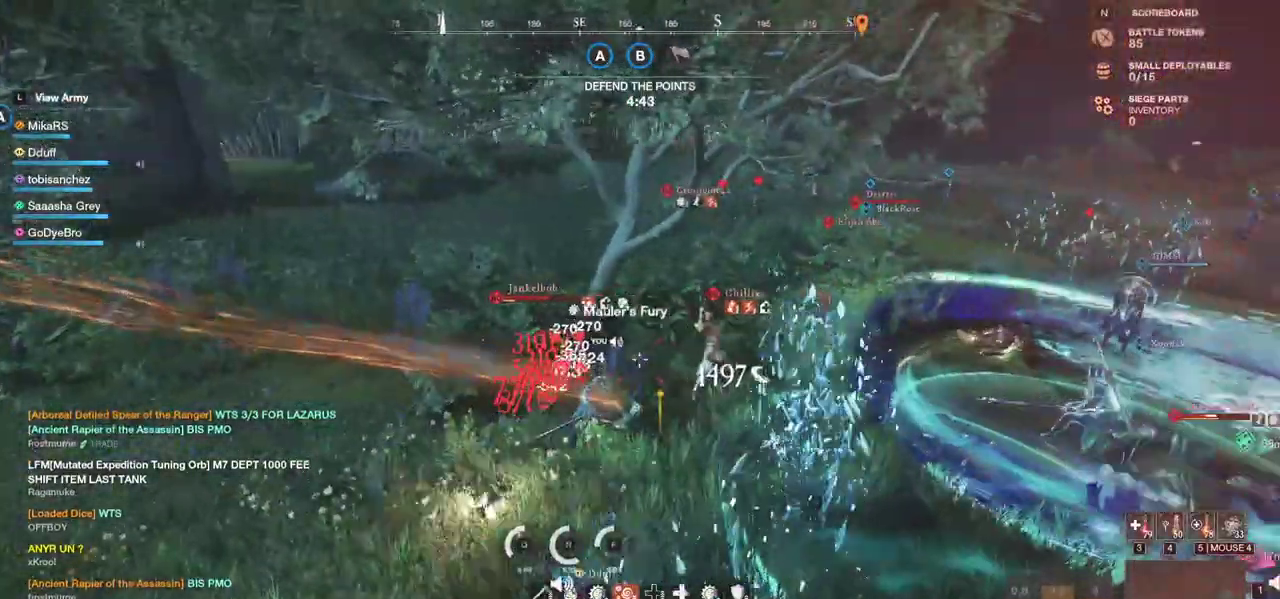
{"keys": ["w"], "mouse": ["left"], "events": [[50, "mouse_left", "down"], [133, "a", "up"], [150, "mouse_left", "up"], [150, "w", "up"], [200, "mouse_left", "down"], [217, "w", "down"], [317, "mouse_left", "up"], [383, "mouse_left", "down"]]}